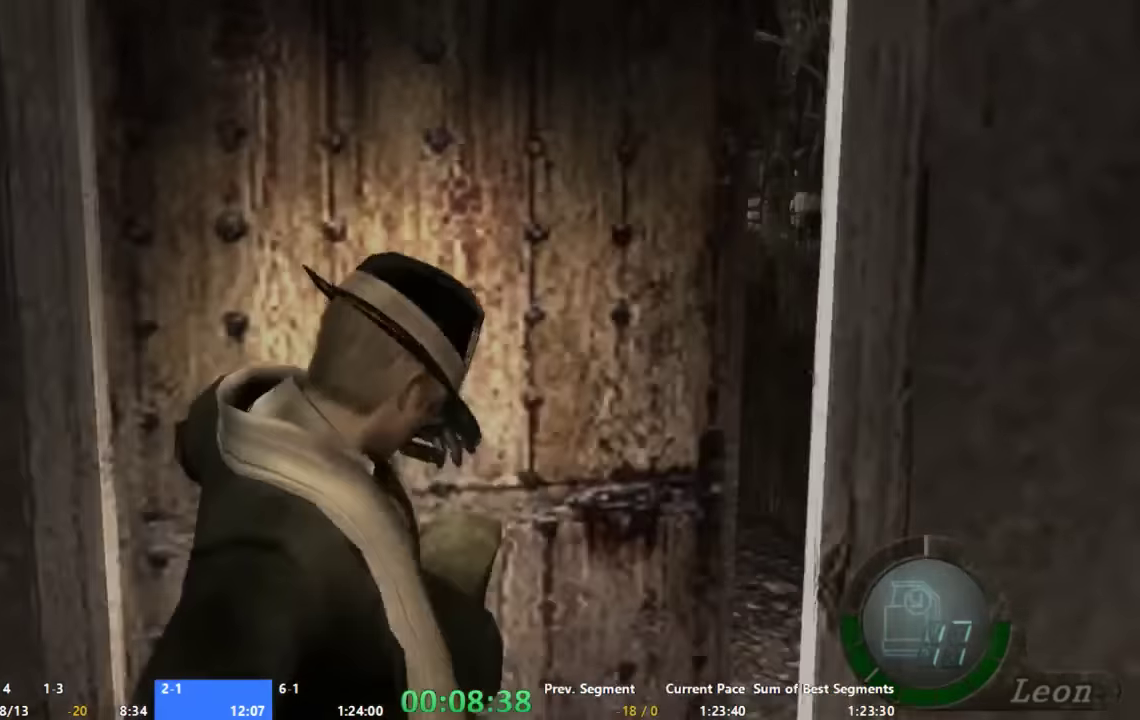
Gameplay with a controller (Xbox layout); each line is a JSON object with the inputs held at the frame after it. "button_events" lists button changes between this image and that frame as [ms after this image, input, new state], when the widget could be followed in between (sticks are given only as held states). Not read: A L2 L3 R2 R3 SELECT.
{"buttons": [], "left_stick": "up", "right_stick": "center", "button_events": []}
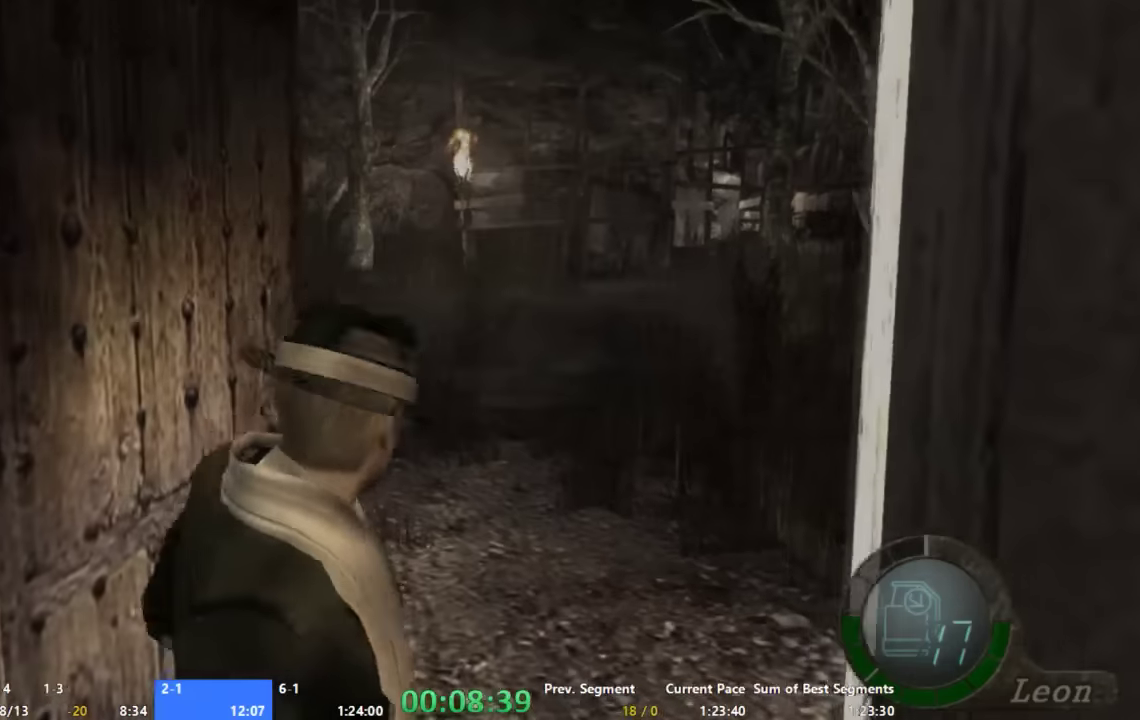
{"buttons": [], "left_stick": "up", "right_stick": "center", "button_events": []}
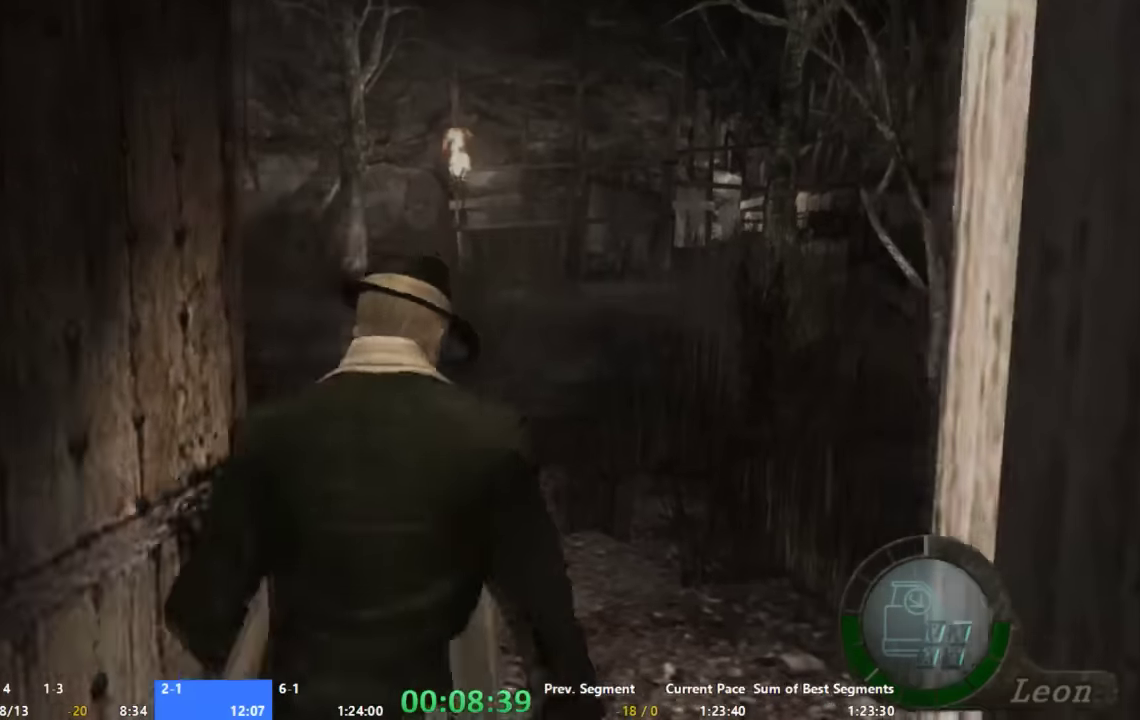
{"buttons": [], "left_stick": "up", "right_stick": "center", "button_events": []}
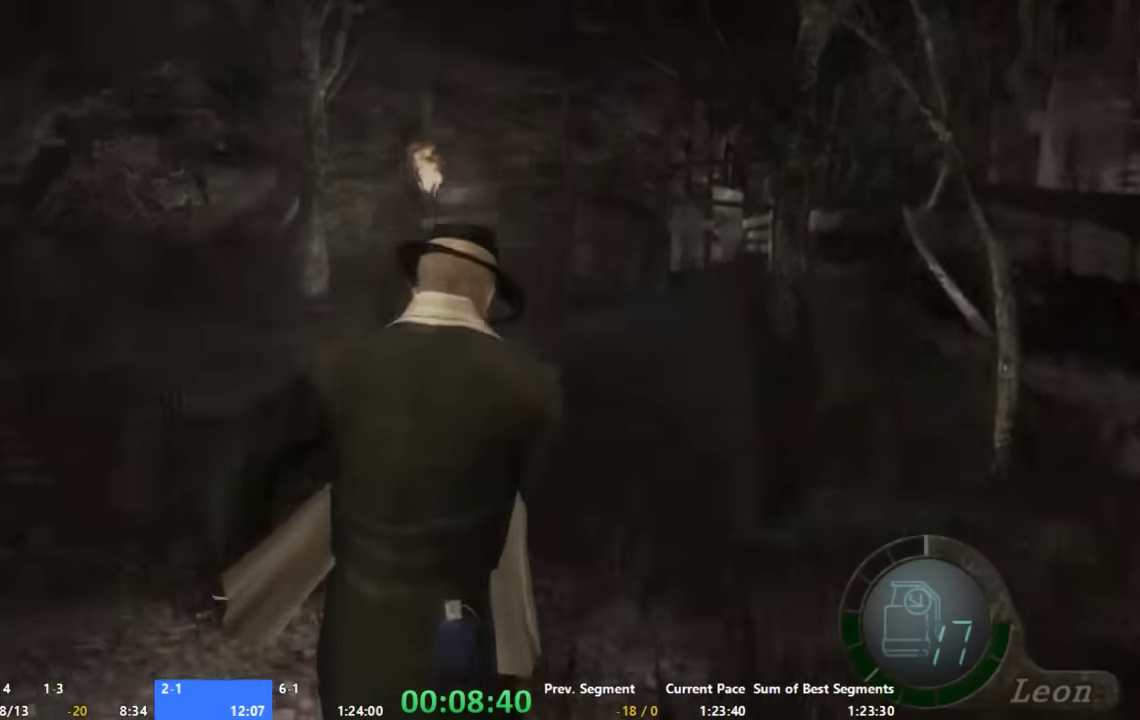
{"buttons": [], "left_stick": "up", "right_stick": "center", "button_events": []}
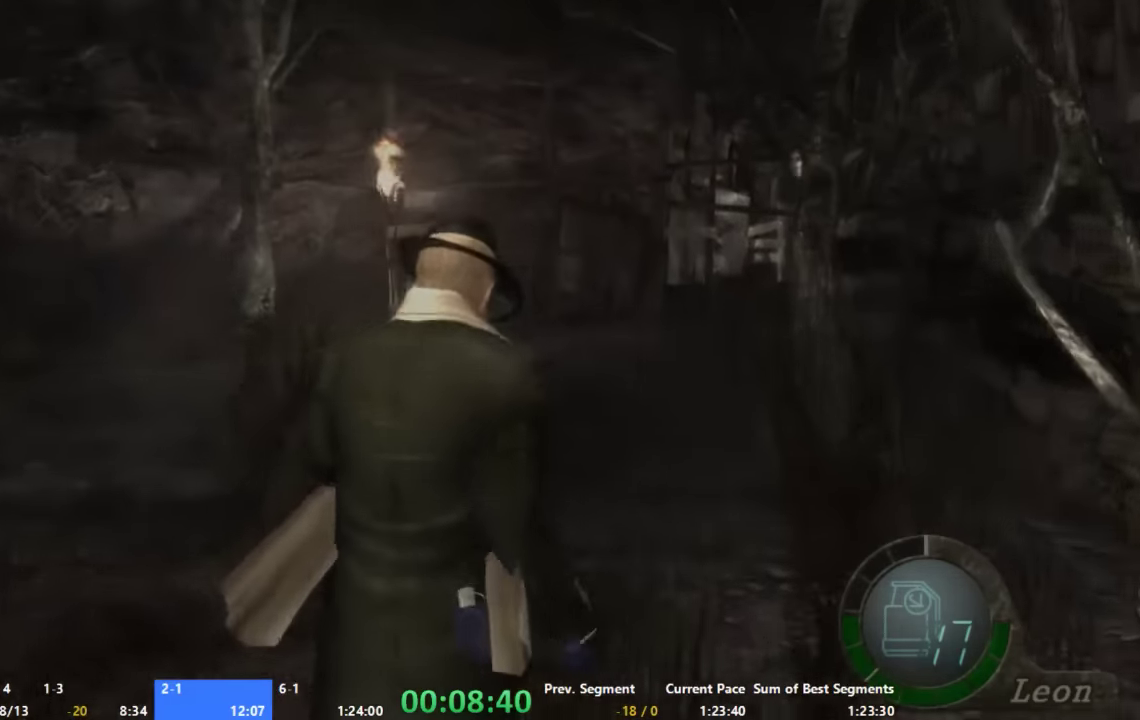
{"buttons": [], "left_stick": "up", "right_stick": "center", "button_events": []}
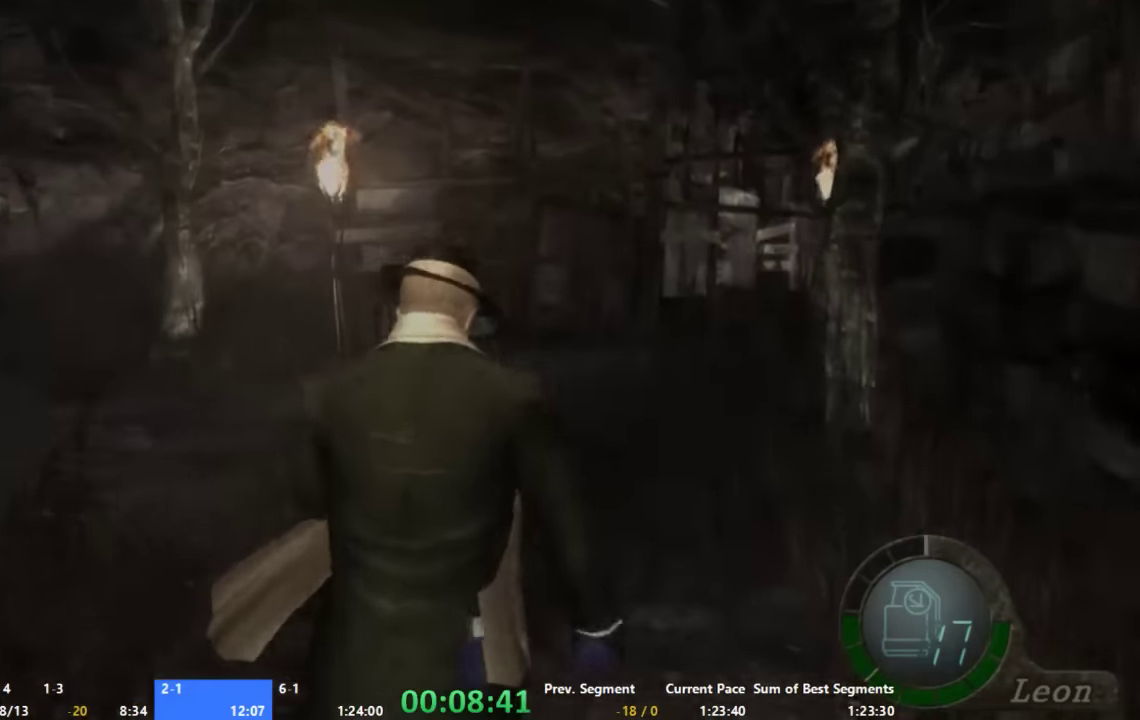
{"buttons": [], "left_stick": "up", "right_stick": "center", "button_events": []}
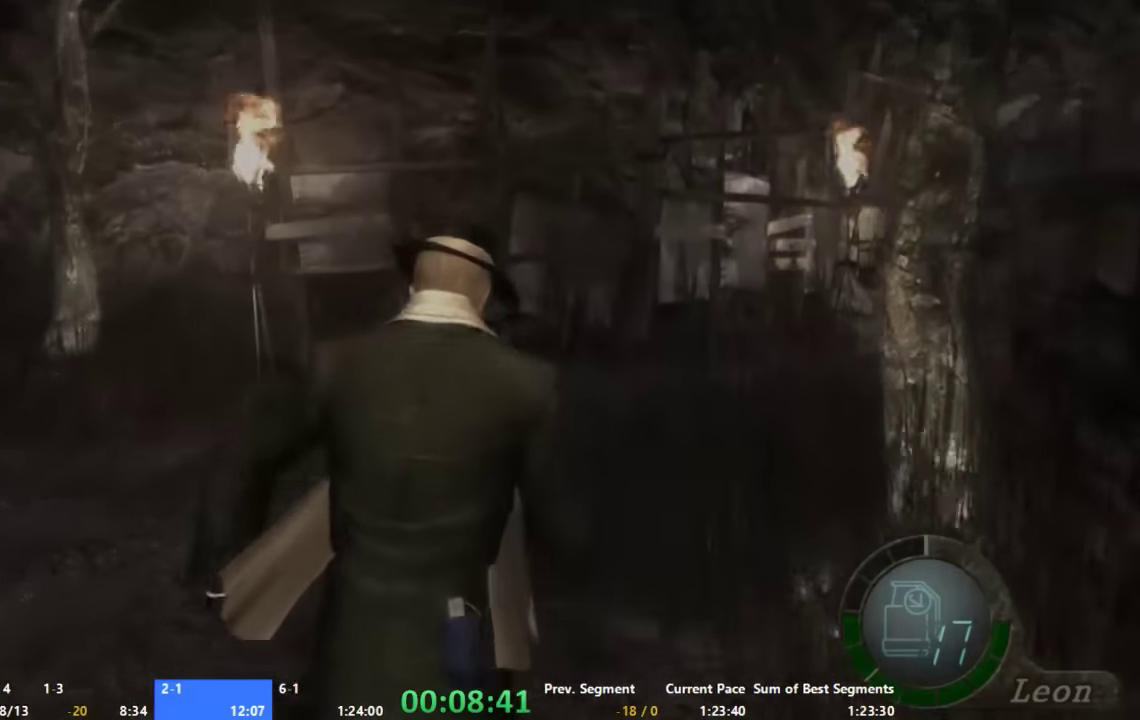
{"buttons": [], "left_stick": "up-right", "right_stick": "center", "button_events": []}
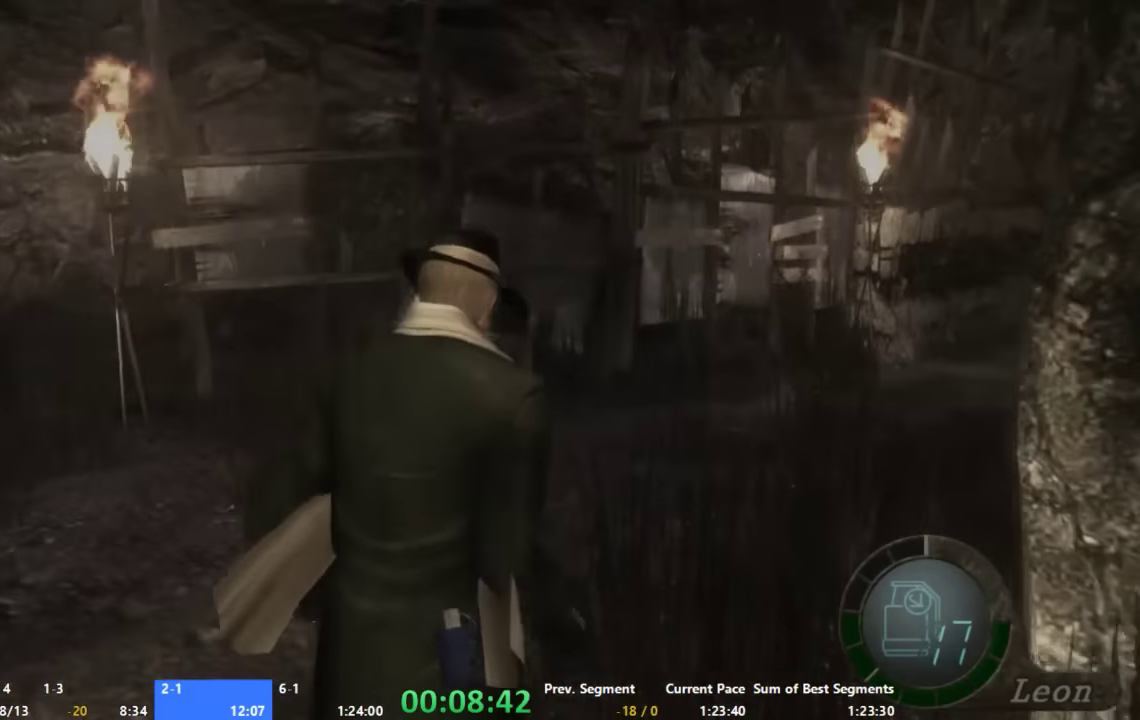
{"buttons": [], "left_stick": "up-right", "right_stick": "center", "button_events": []}
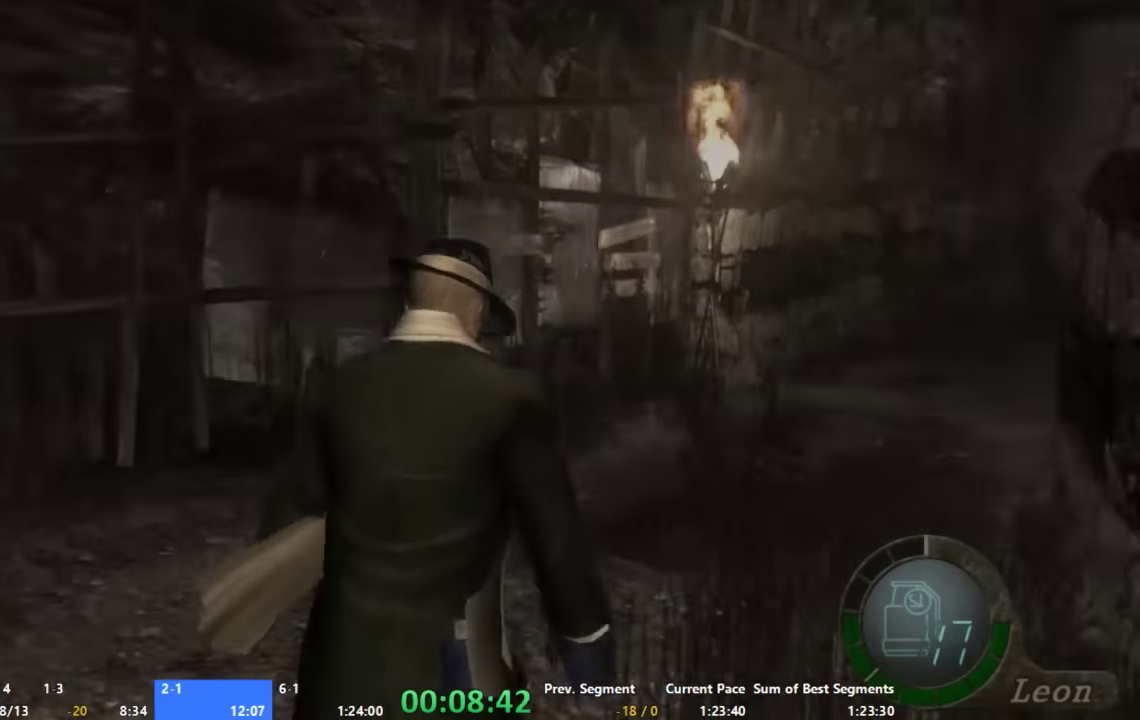
{"buttons": [], "left_stick": "up", "right_stick": "center", "button_events": []}
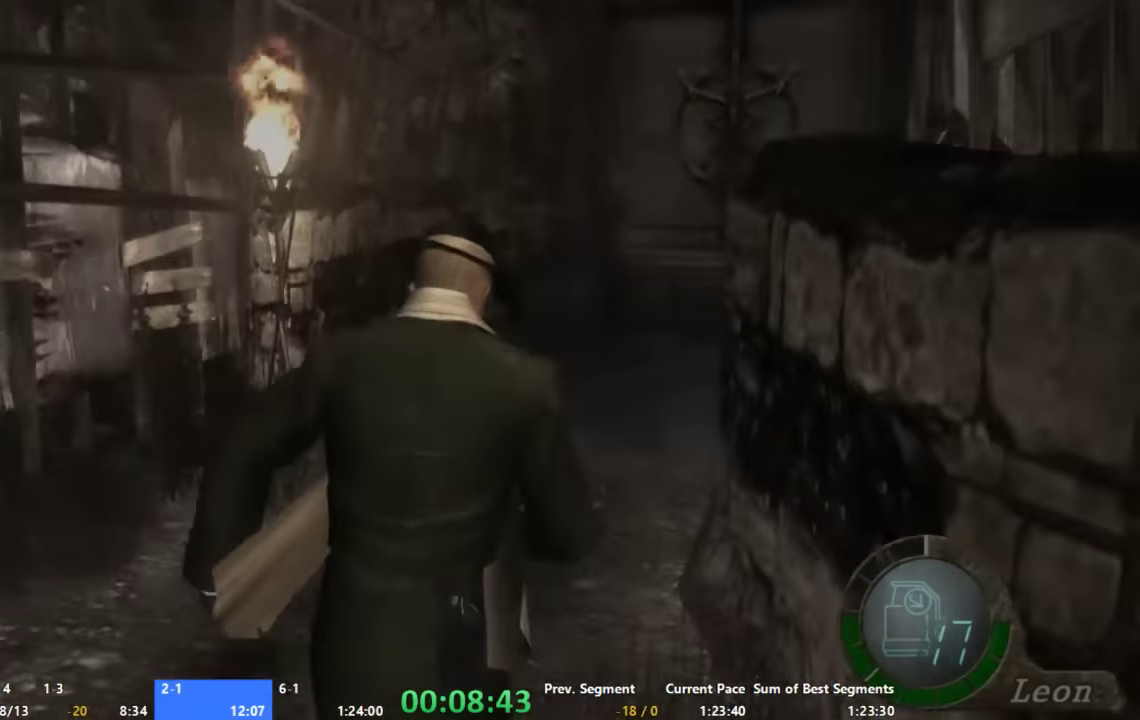
{"buttons": [], "left_stick": "up", "right_stick": "center", "button_events": []}
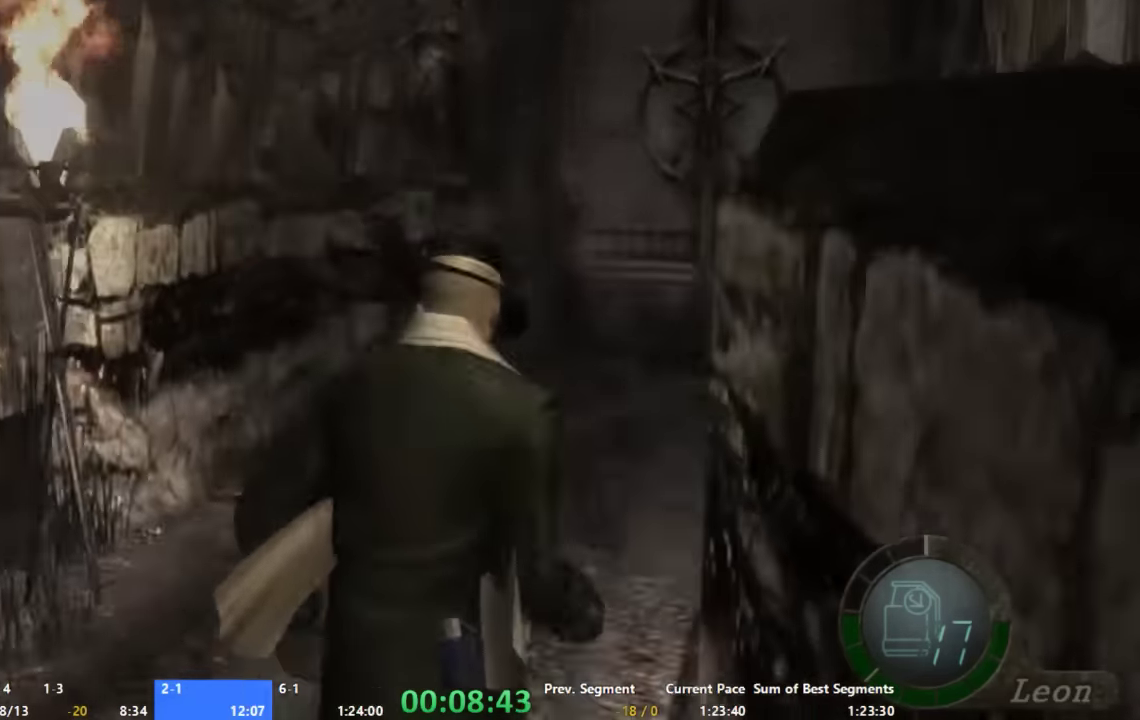
{"buttons": [], "left_stick": "up-right", "right_stick": "center", "button_events": []}
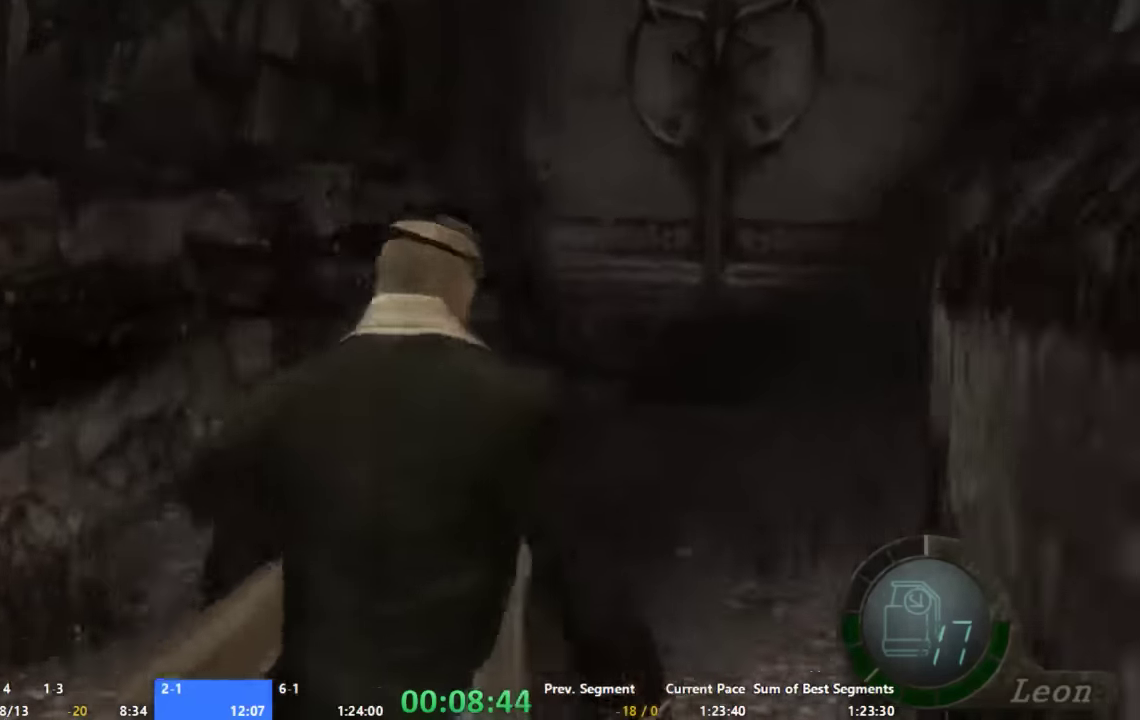
{"buttons": ["X"], "left_stick": "up", "right_stick": "center", "button_events": [[400, "X", "down"]]}
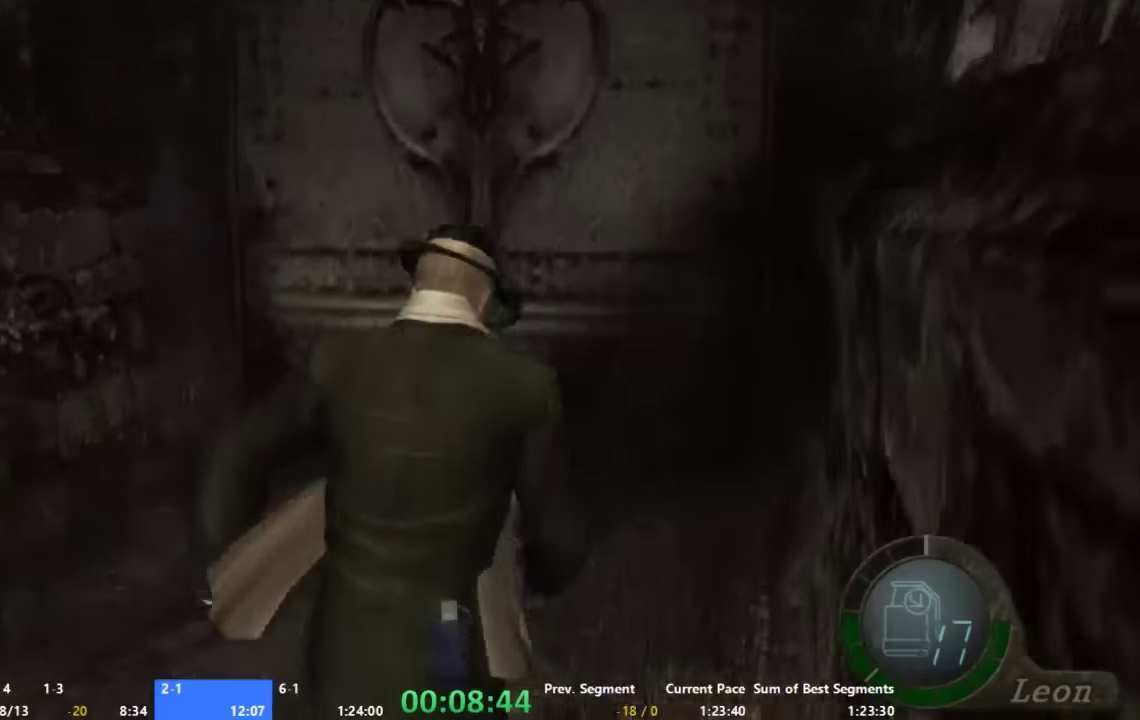
{"buttons": ["X"], "left_stick": "up-left", "right_stick": "center", "button_events": [[200, "X", "up"], [266, "X", "down"], [400, "X", "up"], [466, "X", "down"]]}
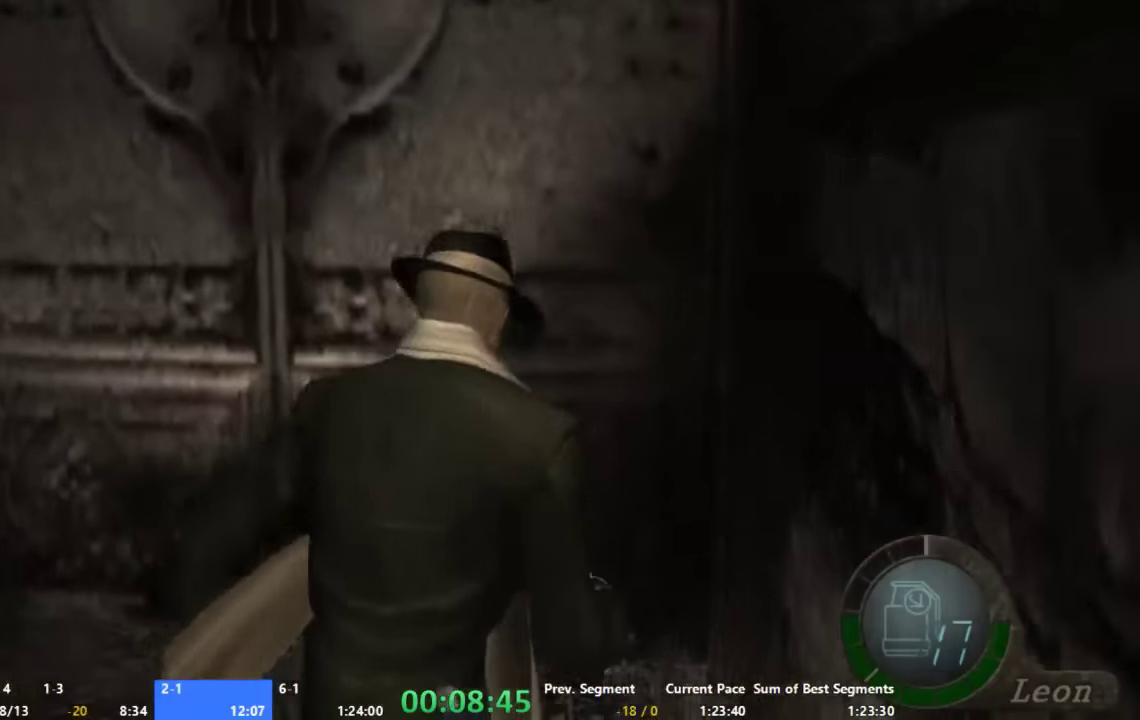
{"buttons": [], "left_stick": "up", "right_stick": "center", "button_events": [[66, "X", "up"], [133, "X", "down"], [200, "X", "up"], [266, "X", "down"], [333, "X", "up"], [400, "X", "down"], [466, "X", "up"]]}
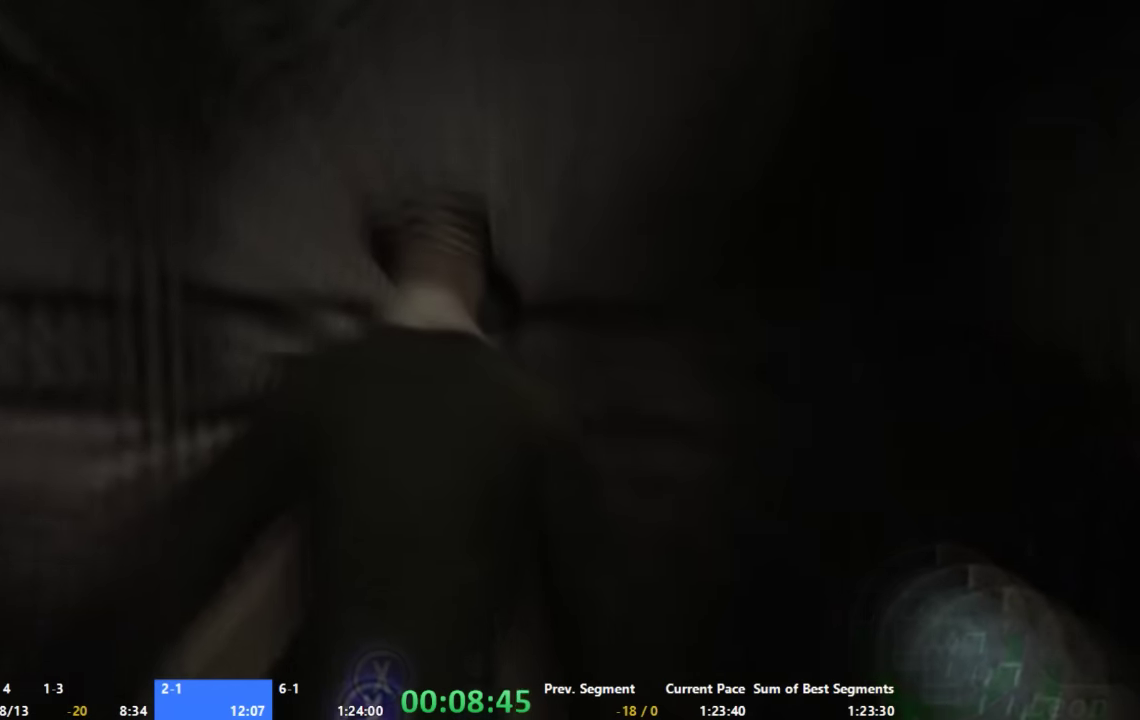
{"buttons": [], "left_stick": "up", "right_stick": "center", "button_events": [[33, "X", "down"], [133, "X", "up"]]}
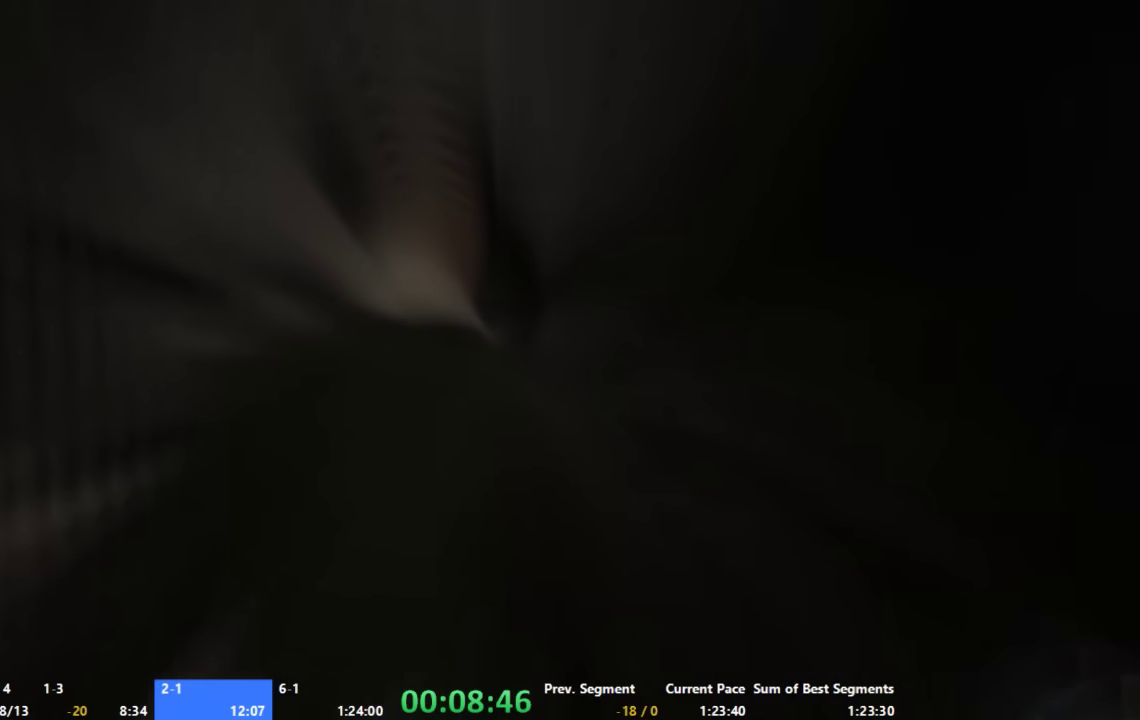
{"buttons": [], "left_stick": "up-left", "right_stick": "center", "button_events": []}
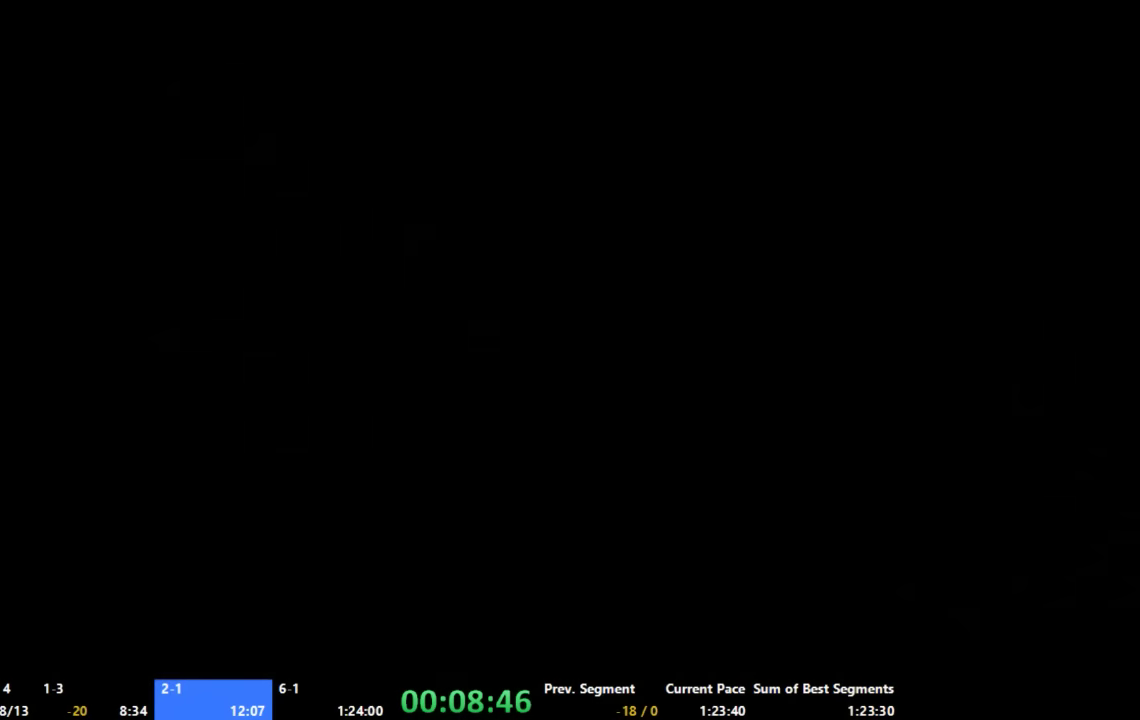
{"buttons": [], "left_stick": "up", "right_stick": "center", "button_events": []}
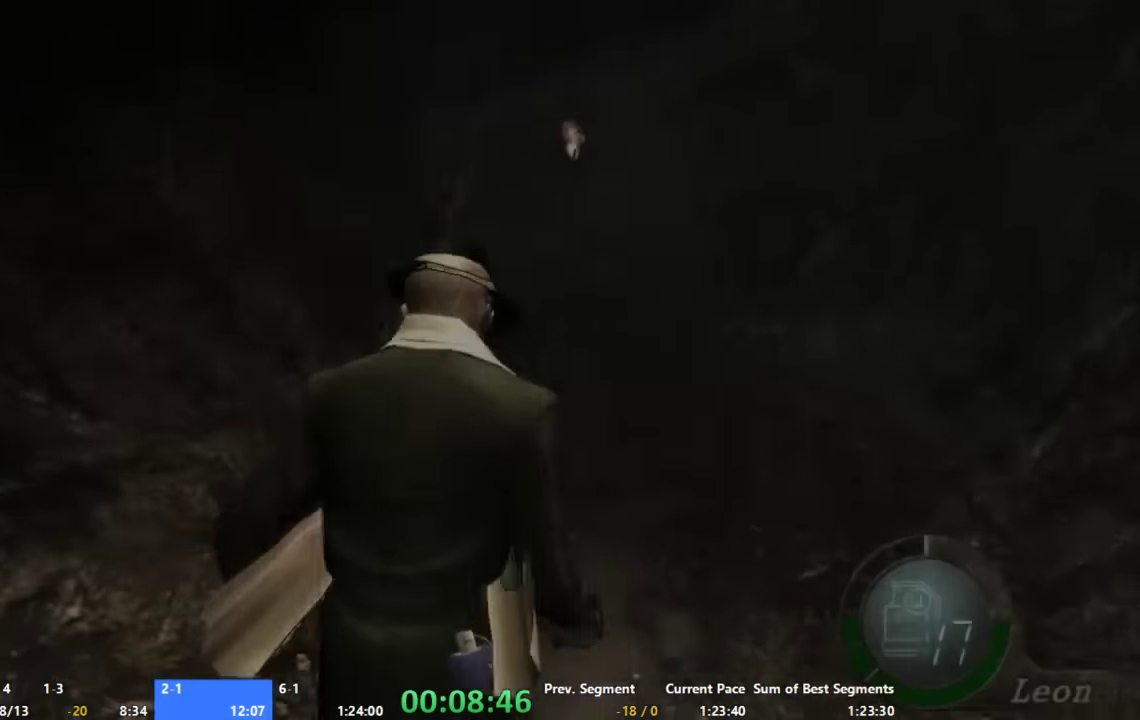
{"buttons": [], "left_stick": "up", "right_stick": "center", "button_events": []}
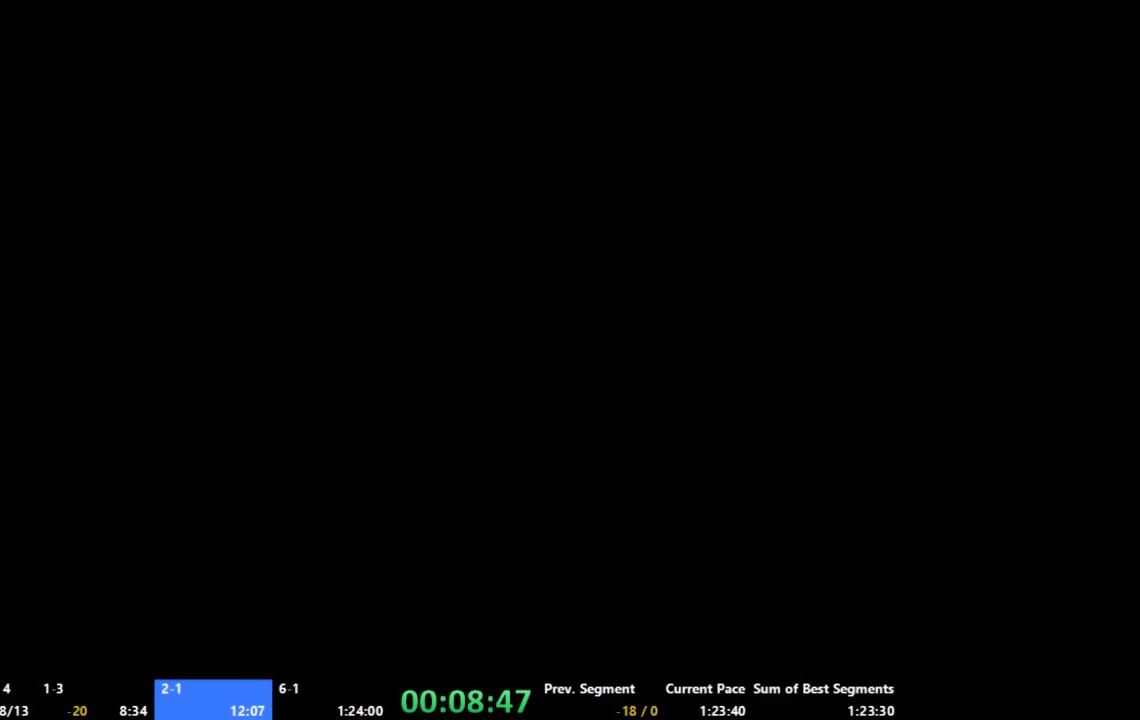
{"buttons": [], "left_stick": "up", "right_stick": "center", "button_events": []}
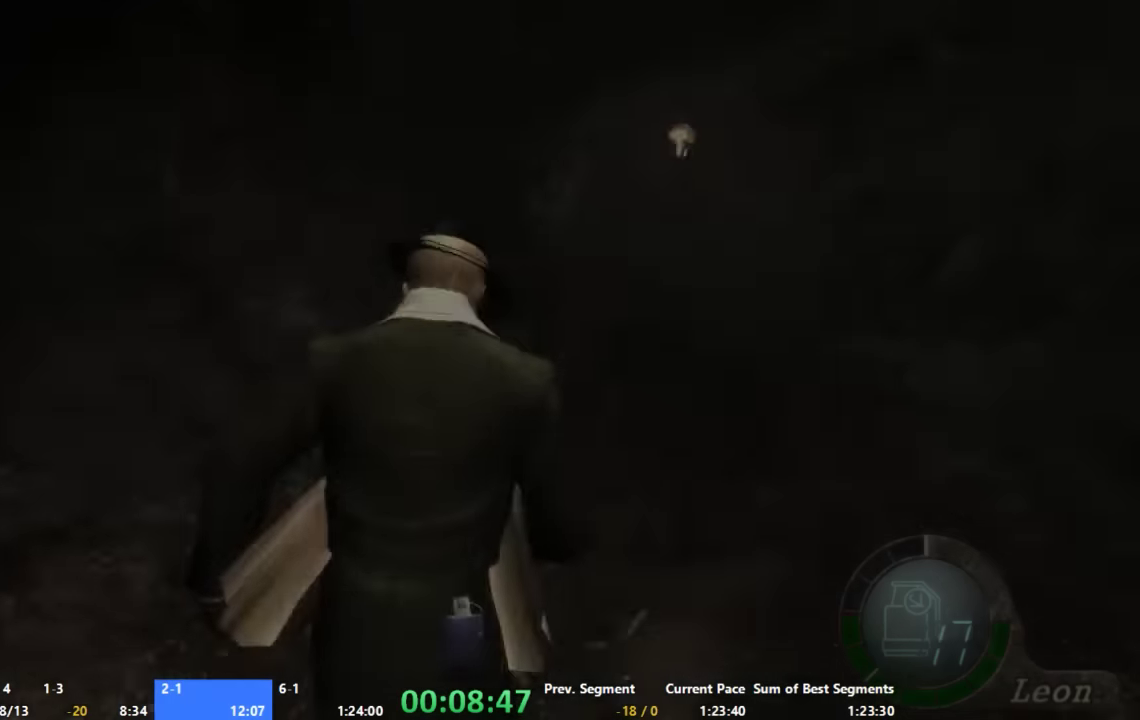
{"buttons": [], "left_stick": "up", "right_stick": "center", "button_events": []}
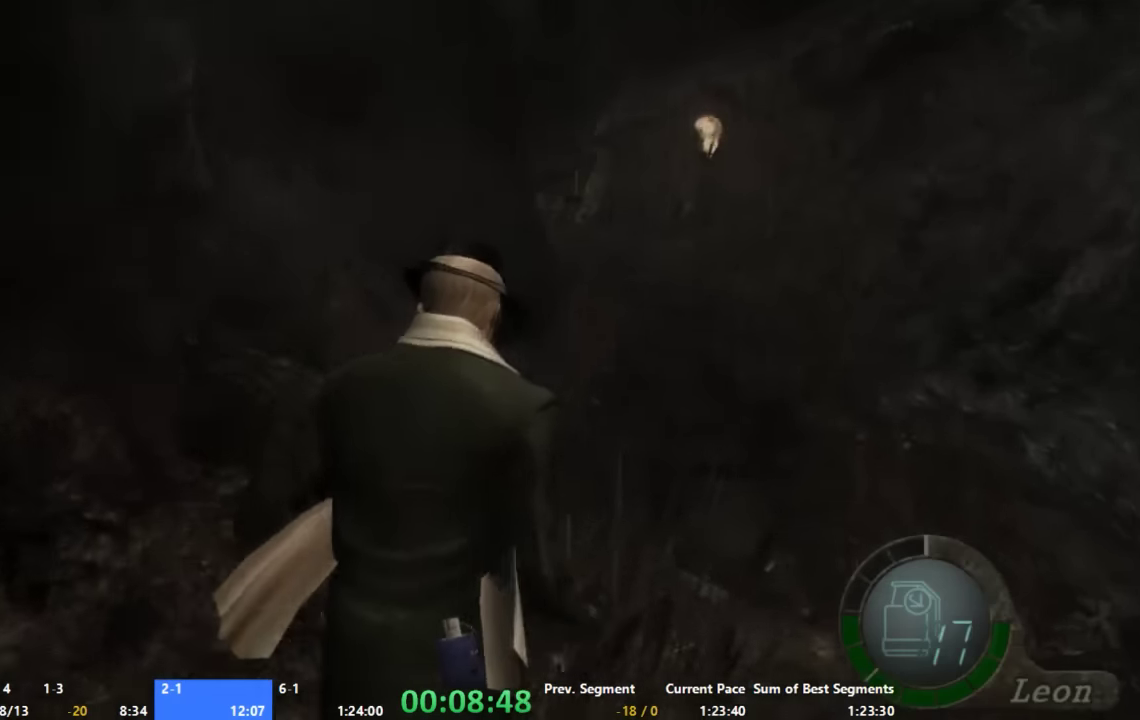
{"buttons": [], "left_stick": "up", "right_stick": "center", "button_events": []}
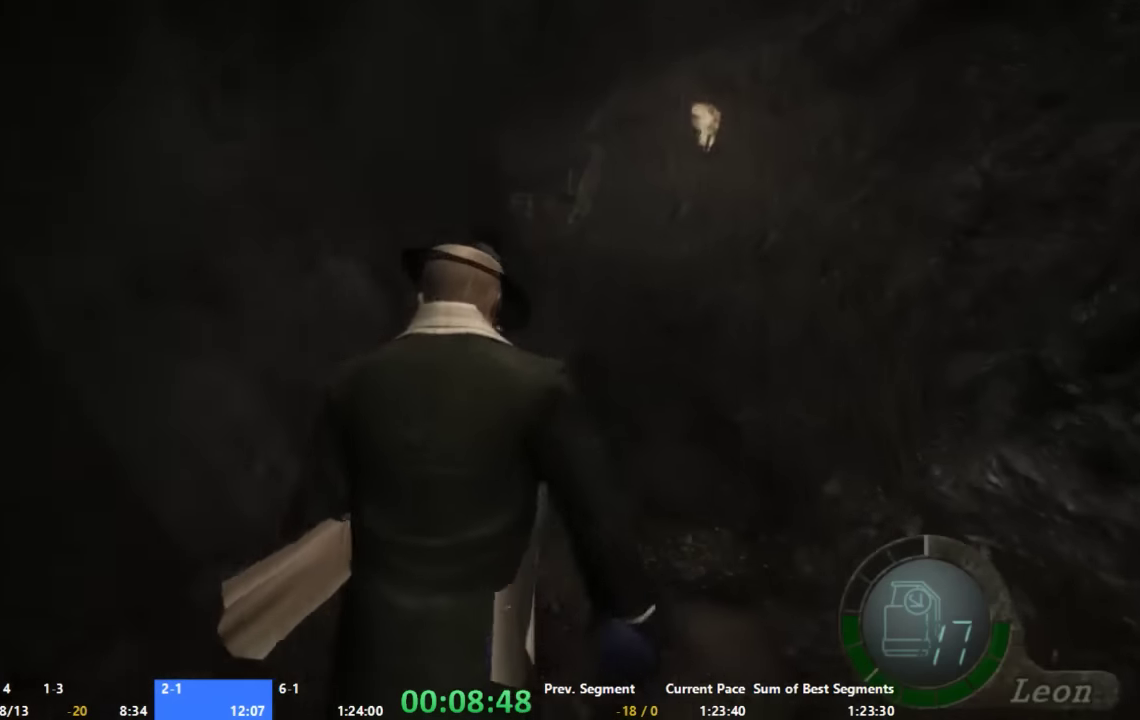
{"buttons": [], "left_stick": "up", "right_stick": "center", "button_events": []}
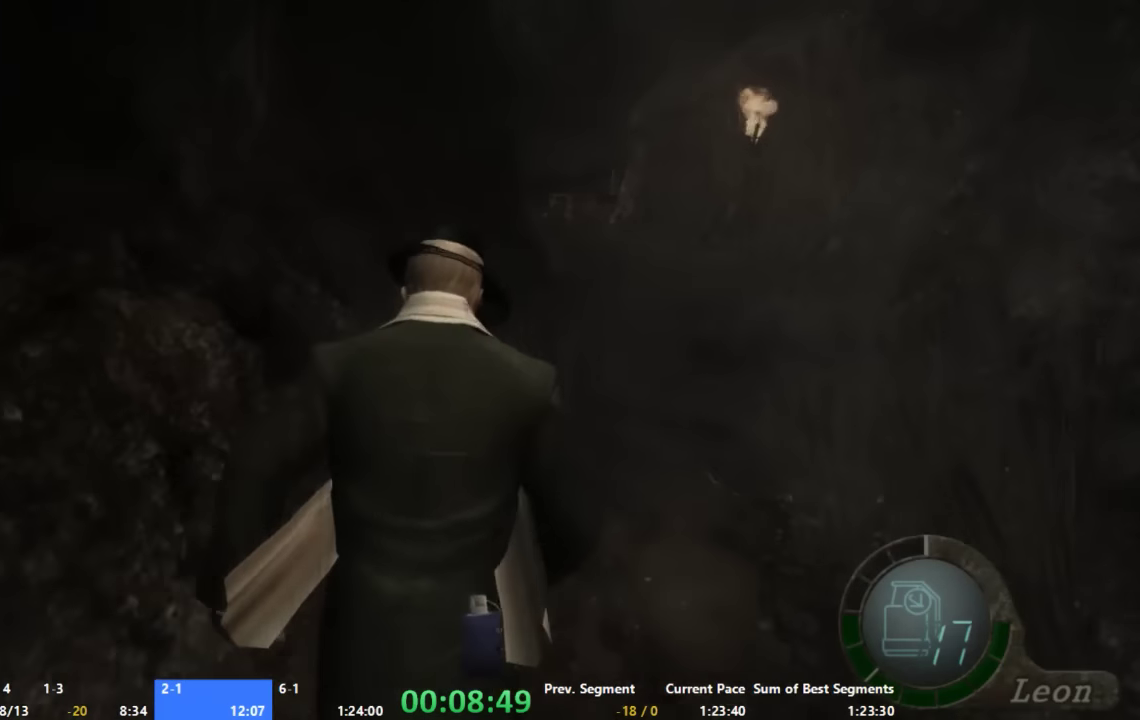
{"buttons": [], "left_stick": "up", "right_stick": "center", "button_events": []}
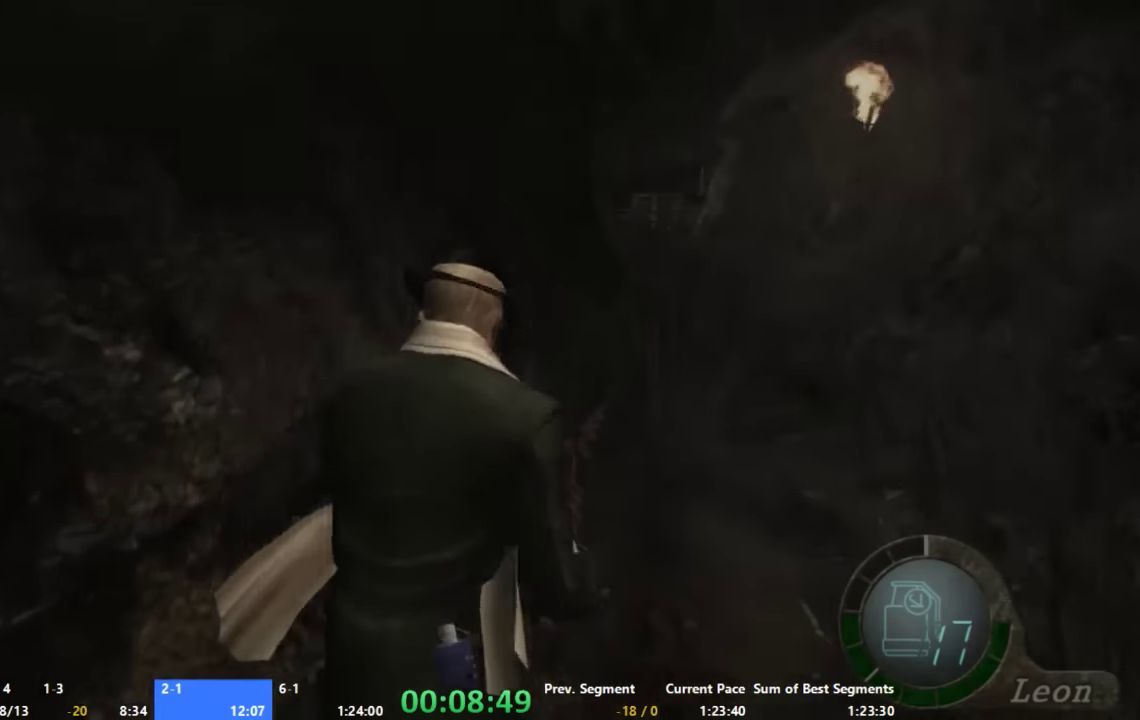
{"buttons": [], "left_stick": "up-left", "right_stick": "center", "button_events": []}
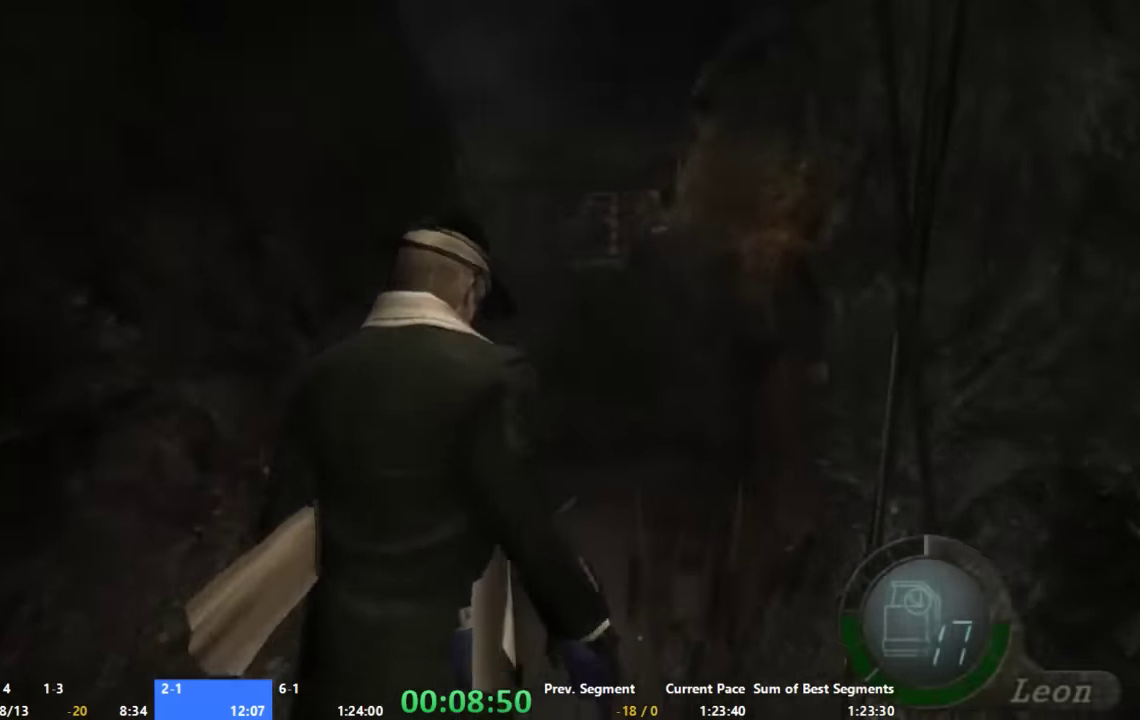
{"buttons": [], "left_stick": "center", "right_stick": "center", "button_events": [[133, "START", "down"], [266, "START", "up"]]}